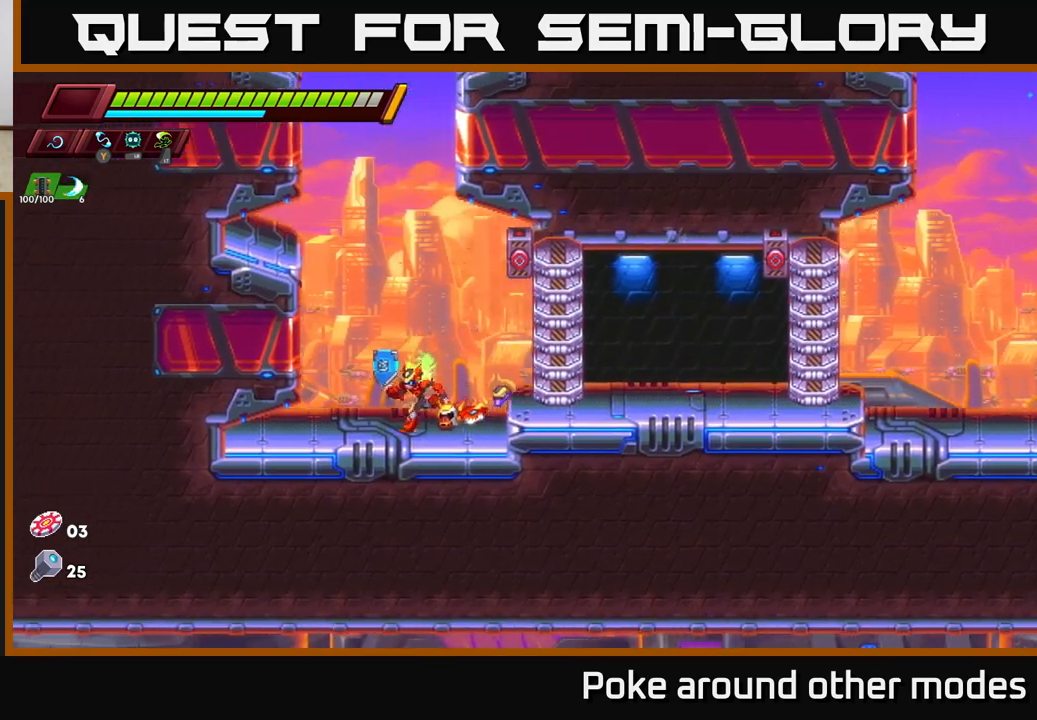
Gameplay with a controller (Xbox layout); each line is a JSON object with the inputs held at the frame after it. "events" lists button and stick changes between this image and that frame as [ms after this image, input, new state], when the widget could be followed in between.
{"buttons": [], "left_stick": "center", "right_stick": "center", "events": [[33, "left_stick", "up-right"], [50, "A", "down"], [100, "X", "down"], [133, "A", "up"], [183, "X", "up"], [233, "left_stick", "center"]]}
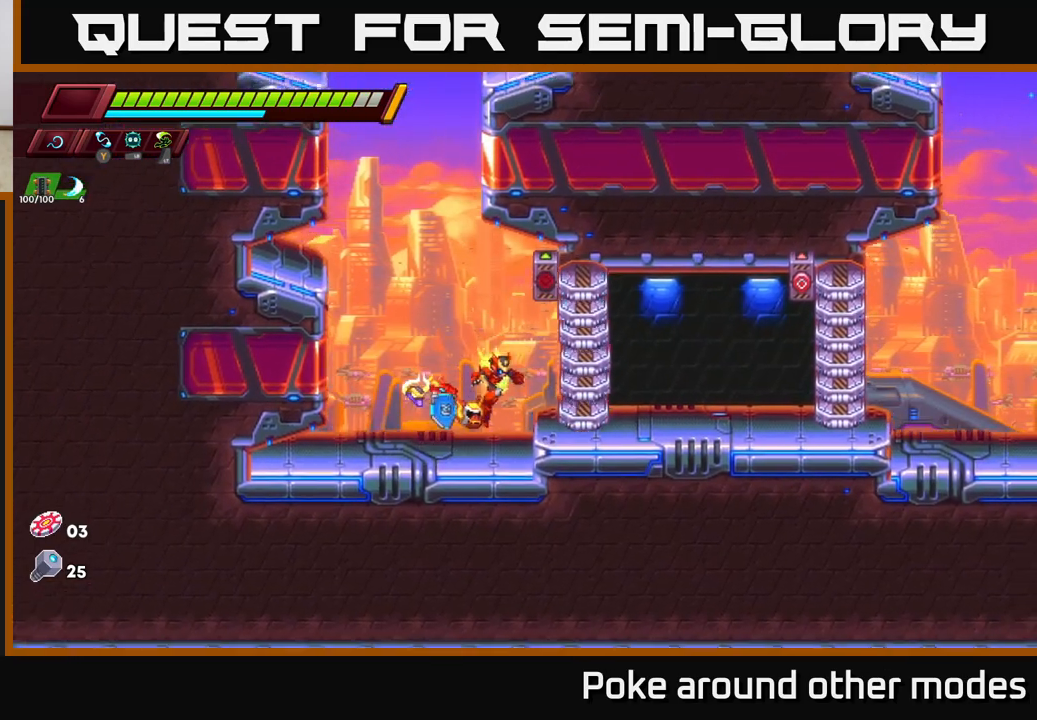
{"buttons": [], "left_stick": "right", "right_stick": "center", "events": [[150, "left_stick", "right"], [167, "A", "down"], [267, "A", "up"]]}
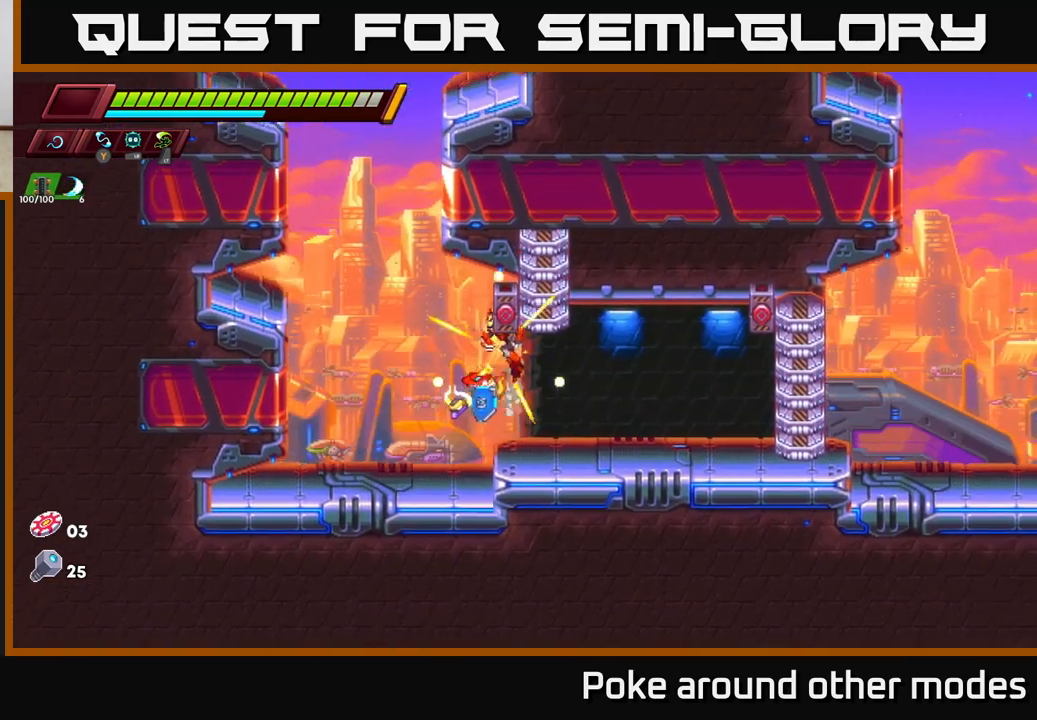
{"buttons": ["X"], "left_stick": "up-right", "right_stick": "center", "events": [[183, "left_stick", "up-right"], [467, "X", "down"]]}
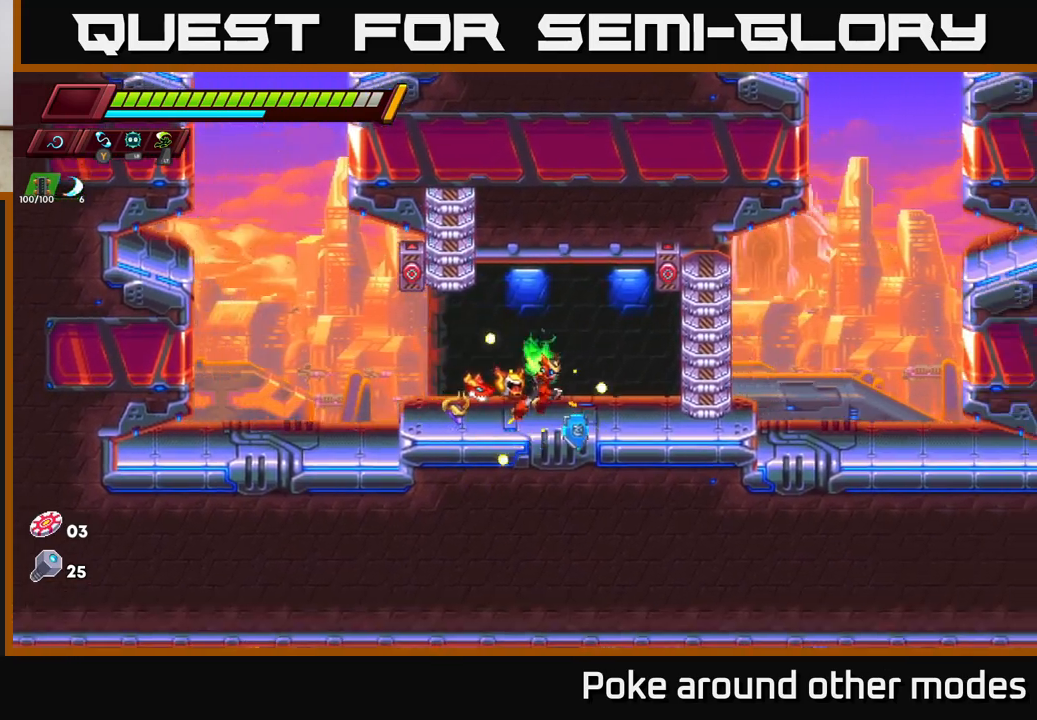
{"buttons": [], "left_stick": "right", "right_stick": "center", "events": [[50, "X", "up"], [233, "left_stick", "center"], [433, "left_stick", "right"]]}
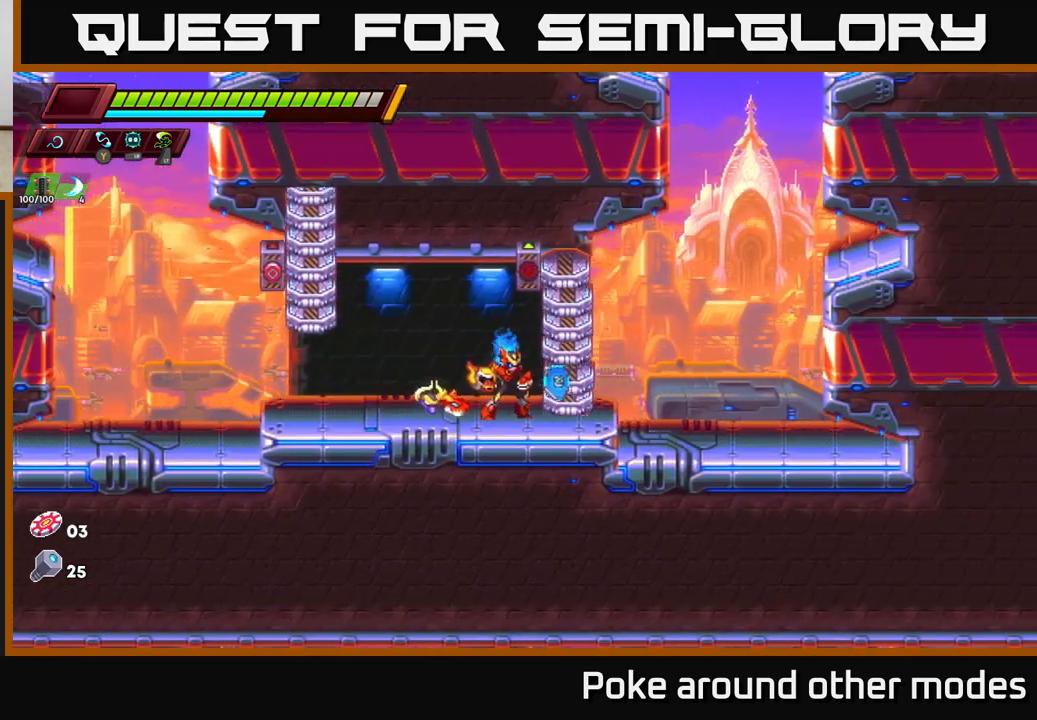
{"buttons": ["A", "R2"], "left_stick": "right", "right_stick": "center", "events": [[217, "R2", "down"], [383, "A", "down"]]}
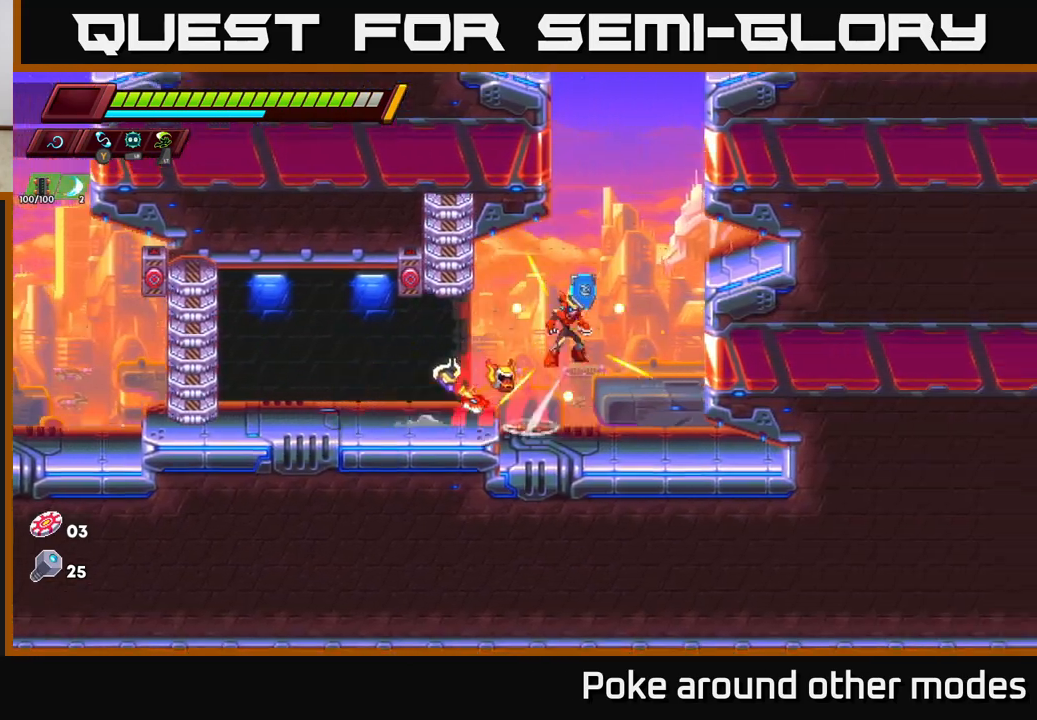
{"buttons": ["A", "R2"], "left_stick": "left", "right_stick": "center", "events": [[183, "left_stick", "left"], [383, "A", "up"], [450, "A", "down"]]}
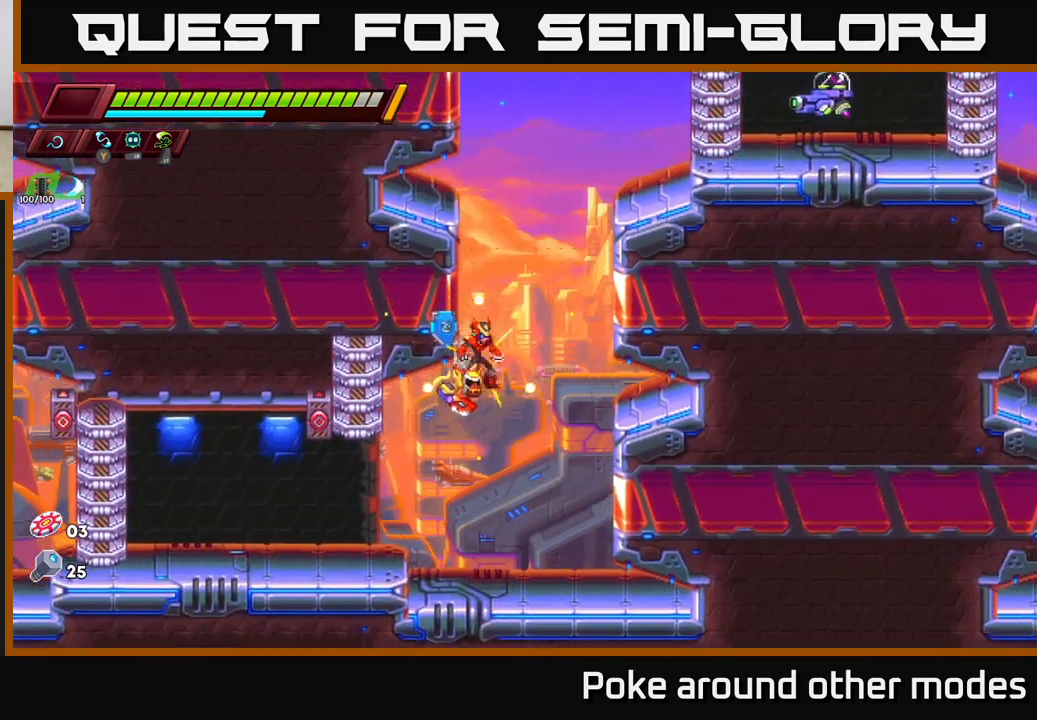
{"buttons": ["A", "R2"], "left_stick": "right", "right_stick": "center", "events": [[133, "A", "up"], [367, "left_stick", "right"], [383, "A", "down"]]}
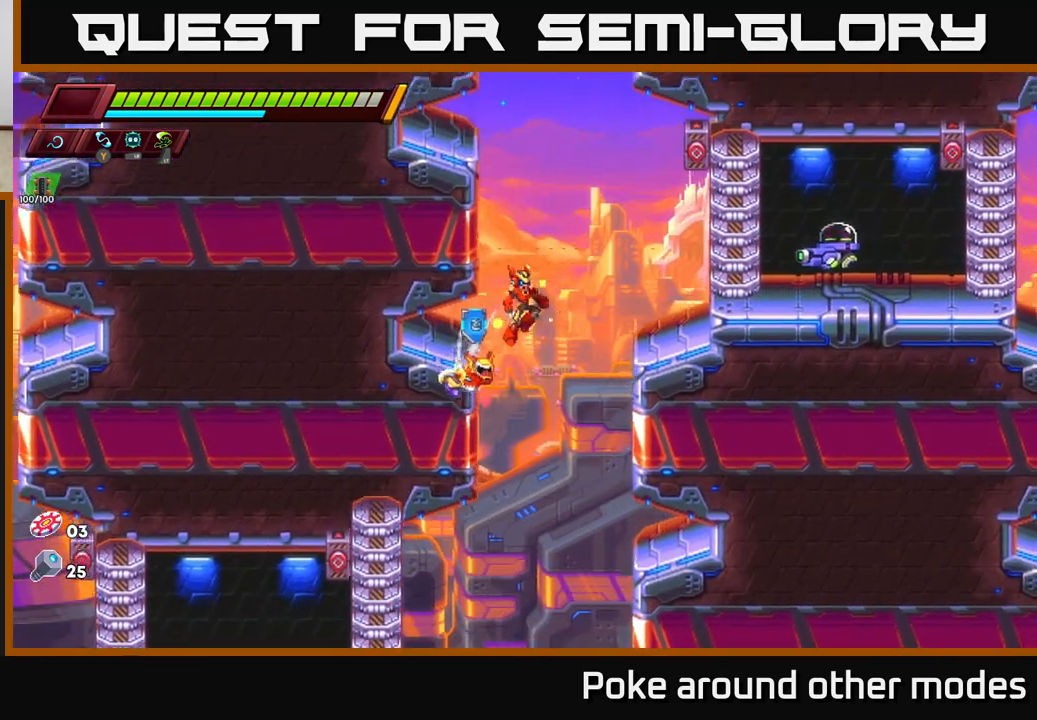
{"buttons": [], "left_stick": "center", "right_stick": "center", "events": [[133, "R2", "up"], [133, "X", "down"], [167, "A", "up"], [217, "left_stick", "center"], [267, "X", "up"]]}
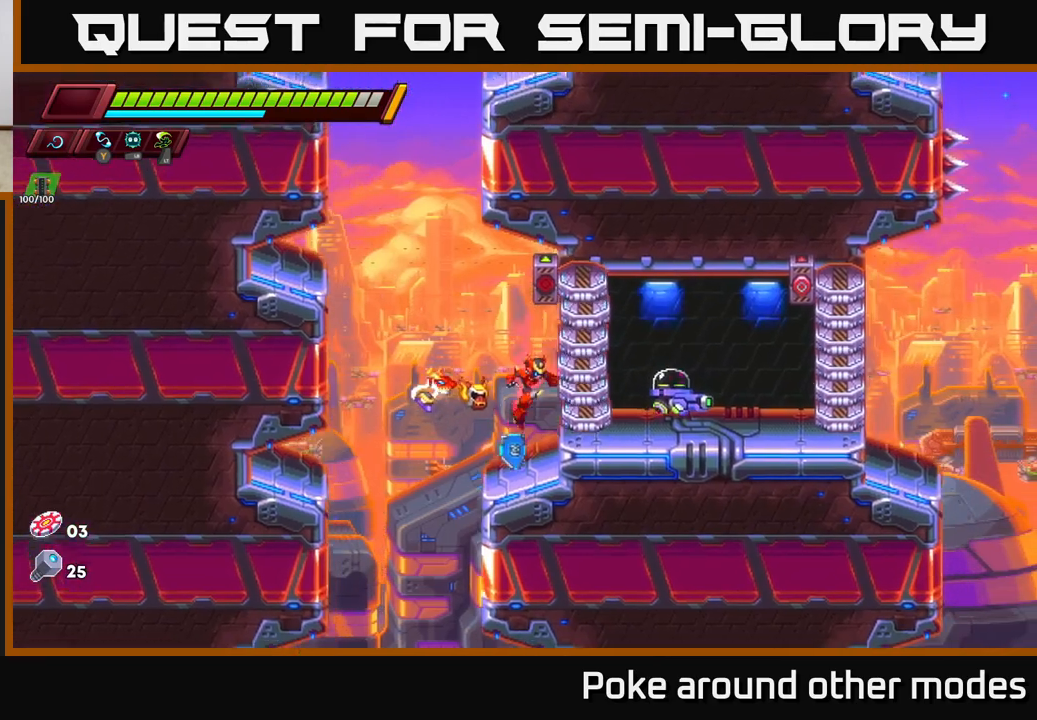
{"buttons": ["X"], "left_stick": "right", "right_stick": "center", "events": [[50, "X", "down"], [200, "X", "up"], [433, "X", "down"], [483, "left_stick", "right"]]}
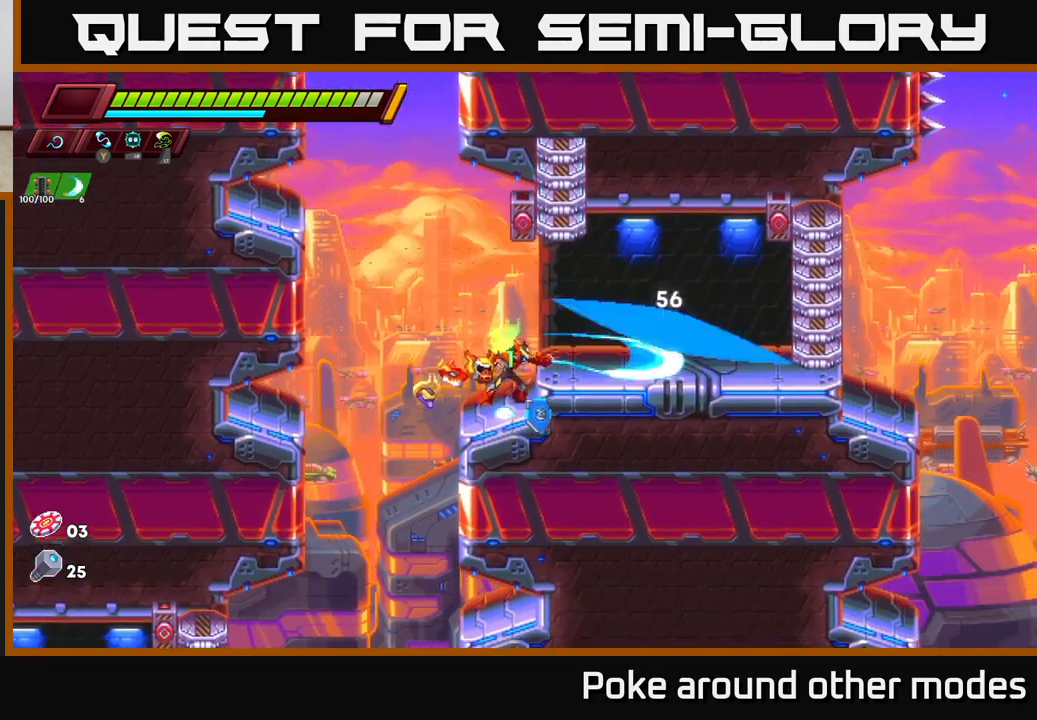
{"buttons": [], "left_stick": "right", "right_stick": "center", "events": [[50, "A", "down"], [83, "X", "up"], [200, "A", "up"]]}
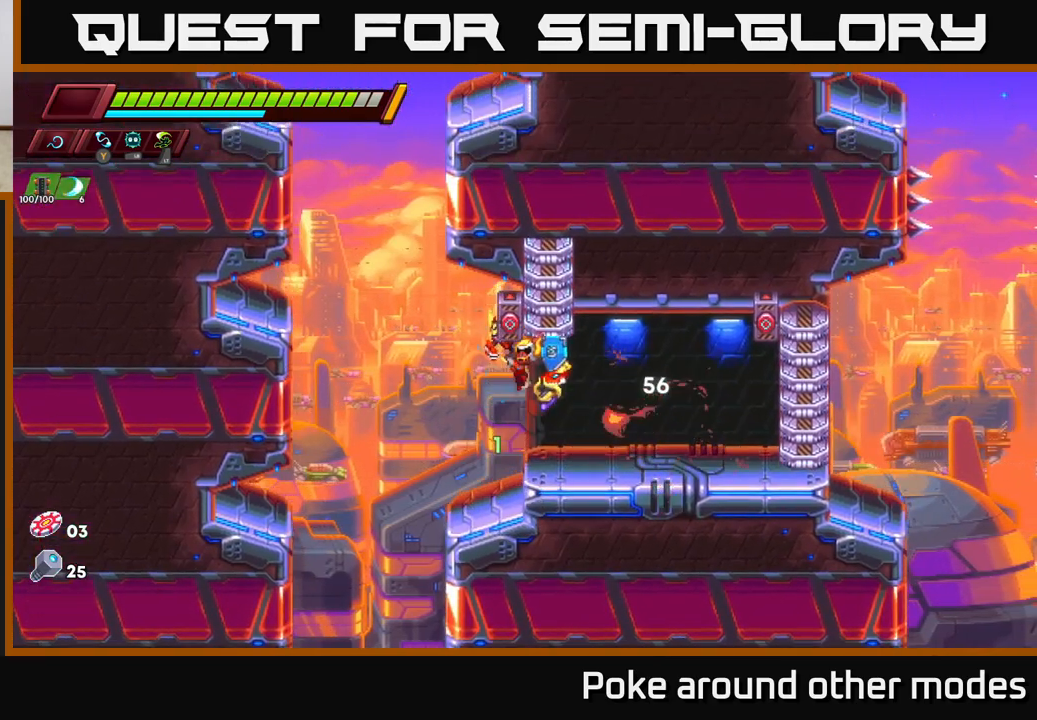
{"buttons": [], "left_stick": "up-right", "right_stick": "center", "events": [[200, "X", "down"], [317, "X", "up"], [367, "left_stick", "up-right"]]}
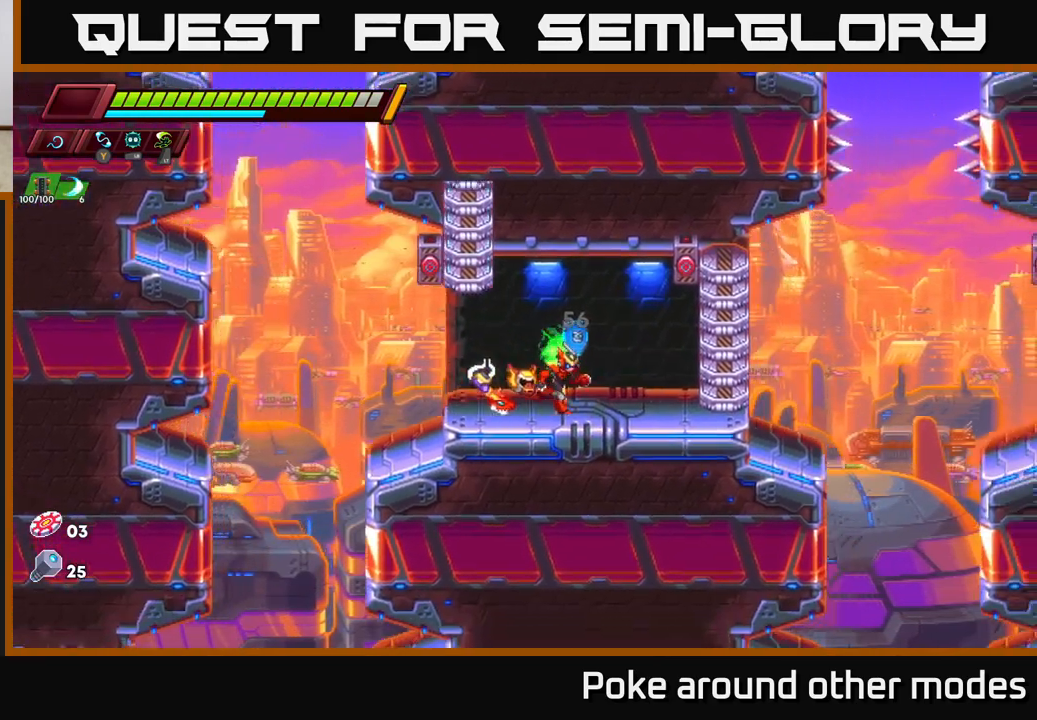
{"buttons": ["A", "R2"], "left_stick": "center", "right_stick": "center", "events": [[50, "X", "down"], [167, "X", "up"], [267, "left_stick", "left"], [417, "A", "down"], [417, "R2", "down"], [467, "left_stick", "center"]]}
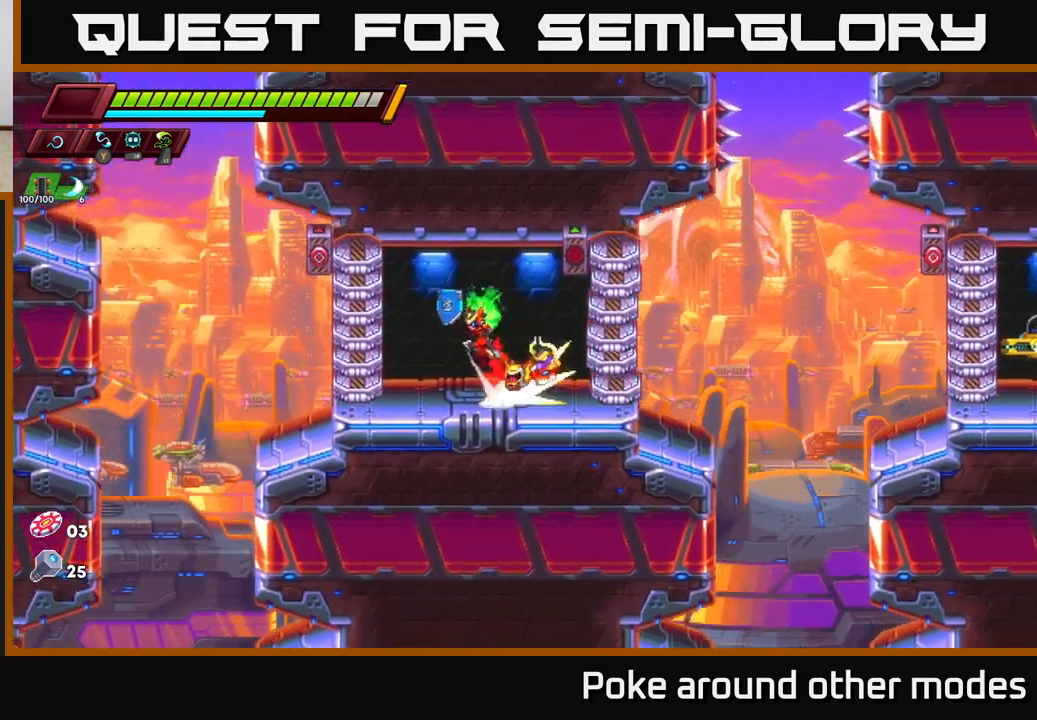
{"buttons": ["R2"], "left_stick": "right", "right_stick": "center", "events": [[67, "R2", "up"], [183, "A", "up"], [233, "left_stick", "right"], [433, "R2", "down"]]}
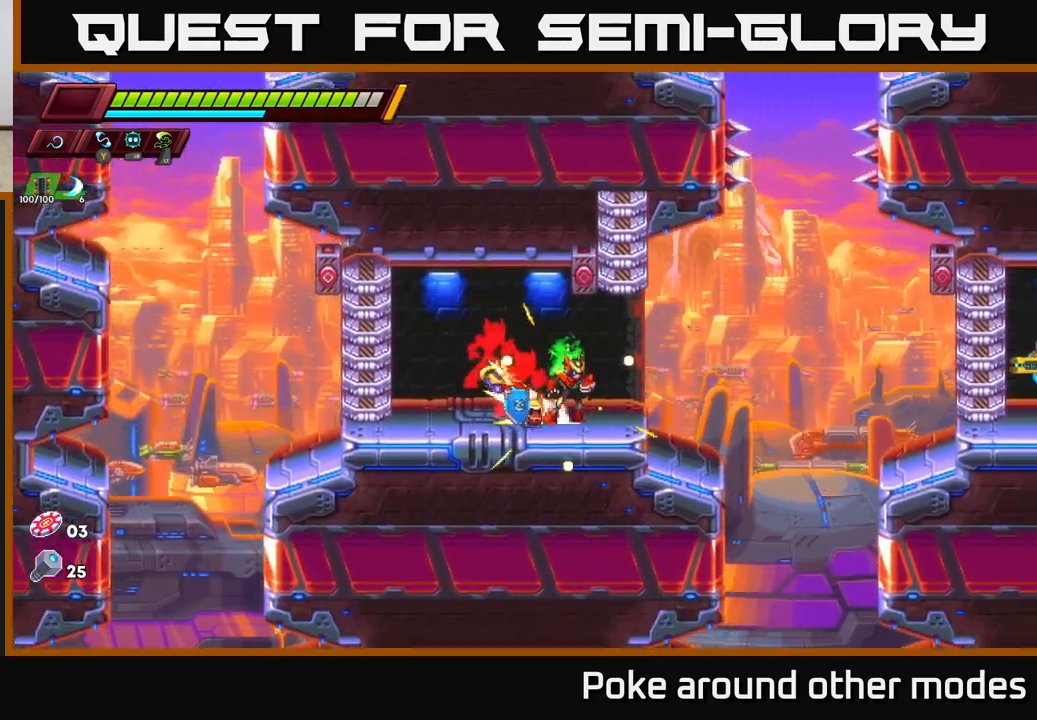
{"buttons": [], "left_stick": "right", "right_stick": "center", "events": [[183, "A", "down"], [267, "A", "up"], [300, "R2", "up"]]}
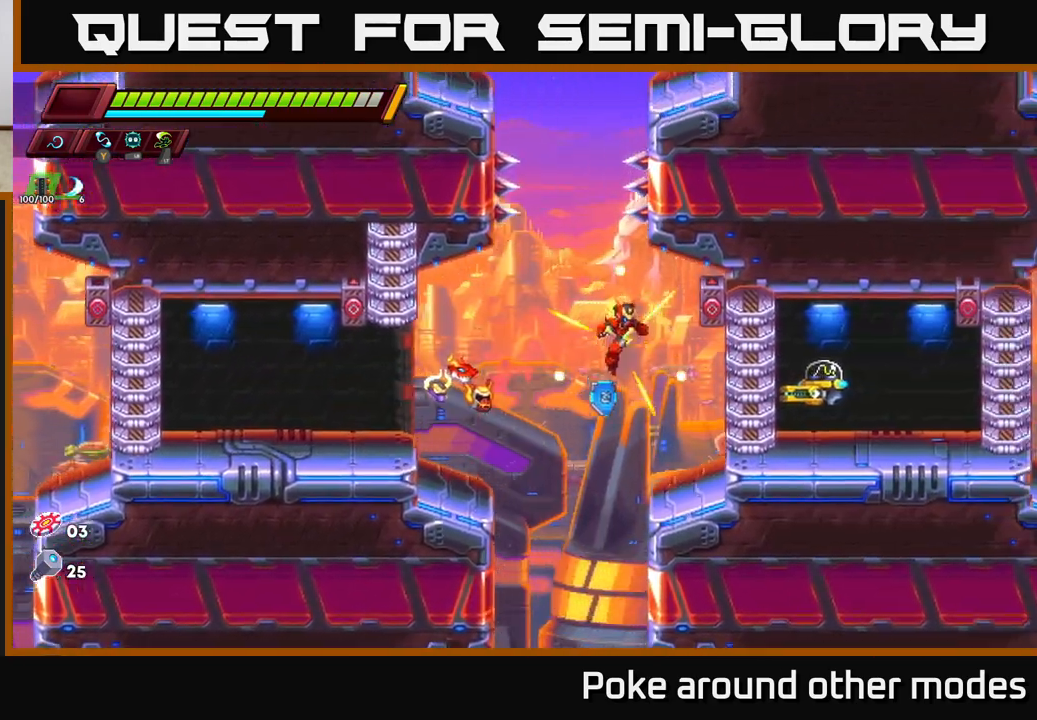
{"buttons": [], "left_stick": "center", "right_stick": "down", "events": [[50, "left_stick", "center"], [117, "right_stick", "down"]]}
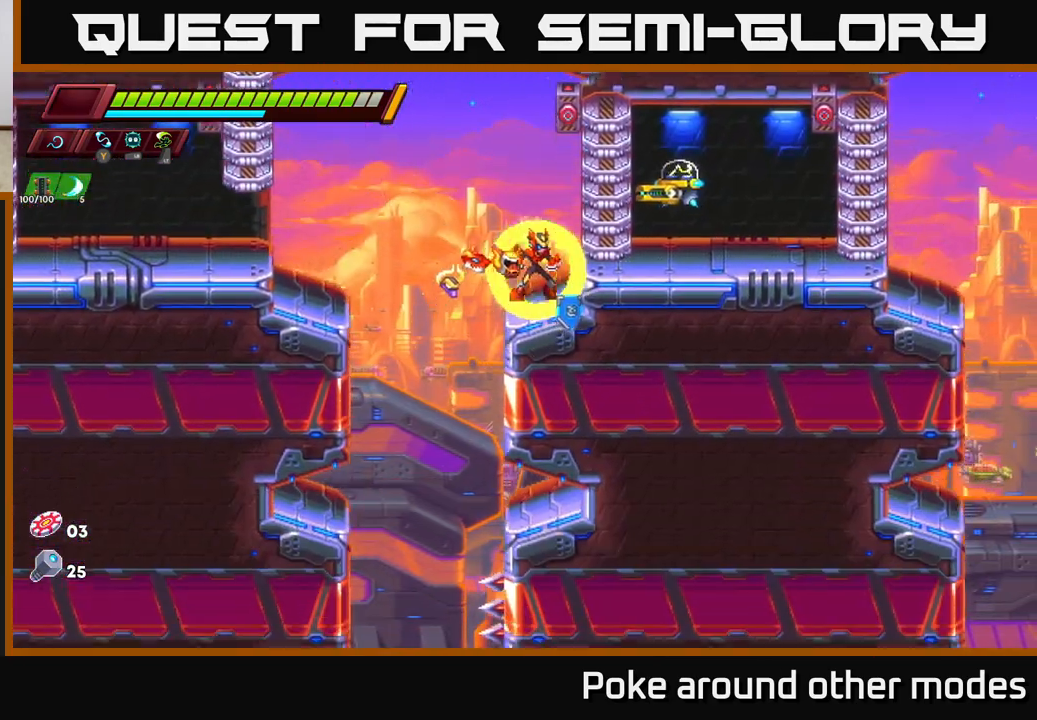
{"buttons": [], "left_stick": "center", "right_stick": "up", "events": [[350, "right_stick", "center"], [400, "right_stick", "up"]]}
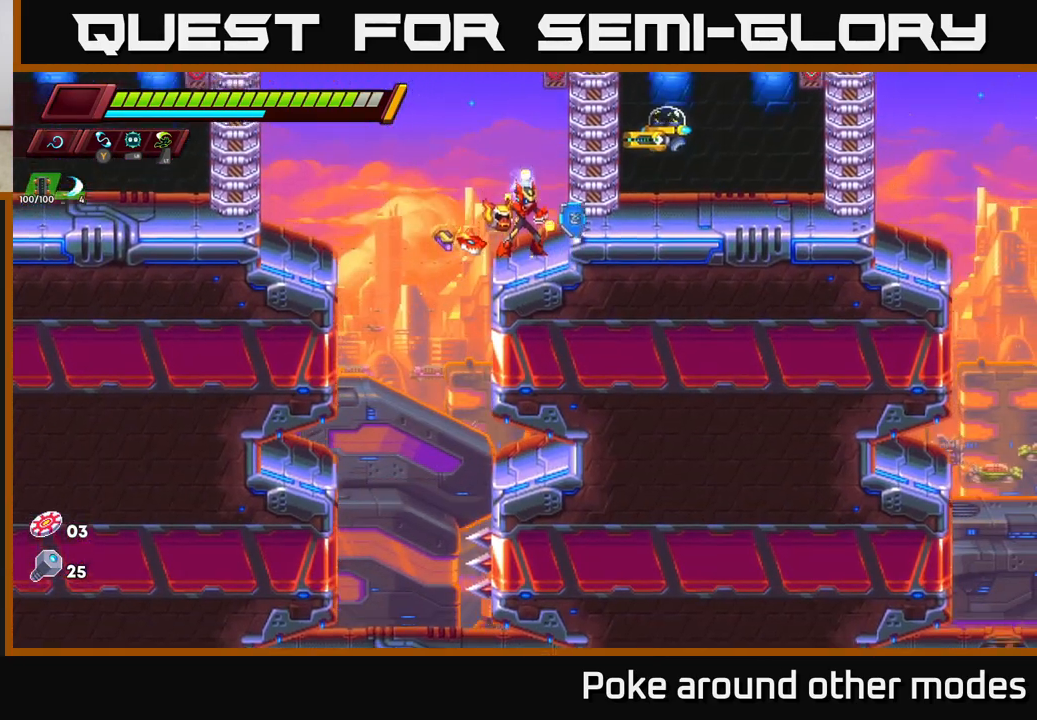
{"buttons": [], "left_stick": "left", "right_stick": "down", "events": [[183, "right_stick", "center"], [233, "left_stick", "down-left"], [383, "right_stick", "down"], [400, "left_stick", "left"]]}
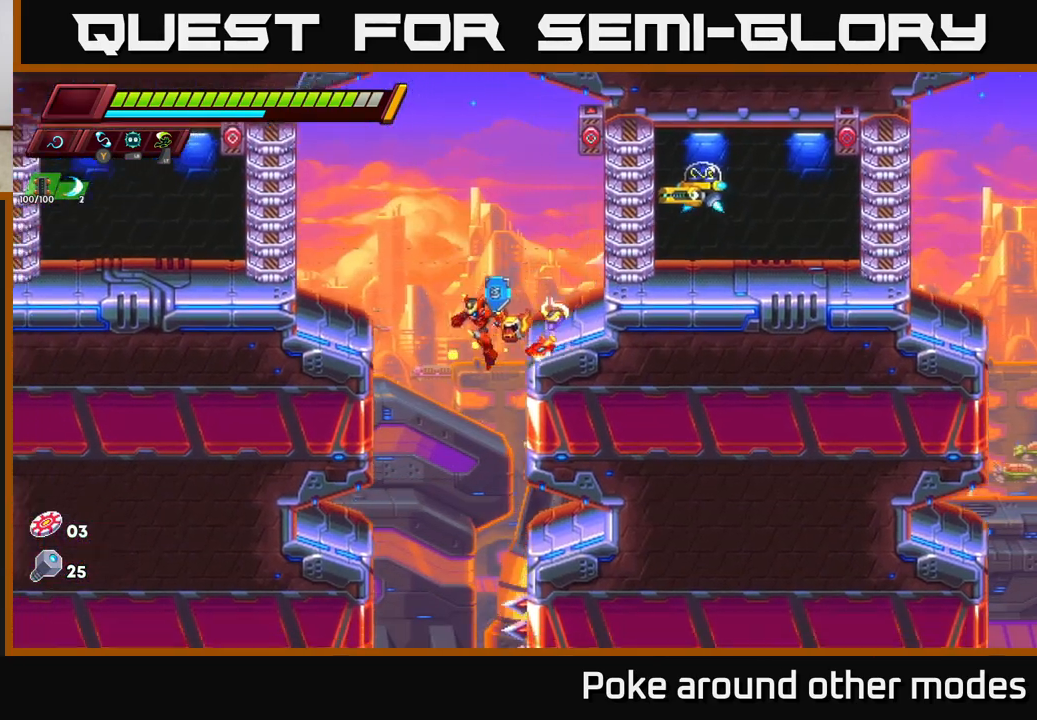
{"buttons": [], "left_stick": "left", "right_stick": "down", "events": [[150, "left_stick", "center"], [317, "left_stick", "left"]]}
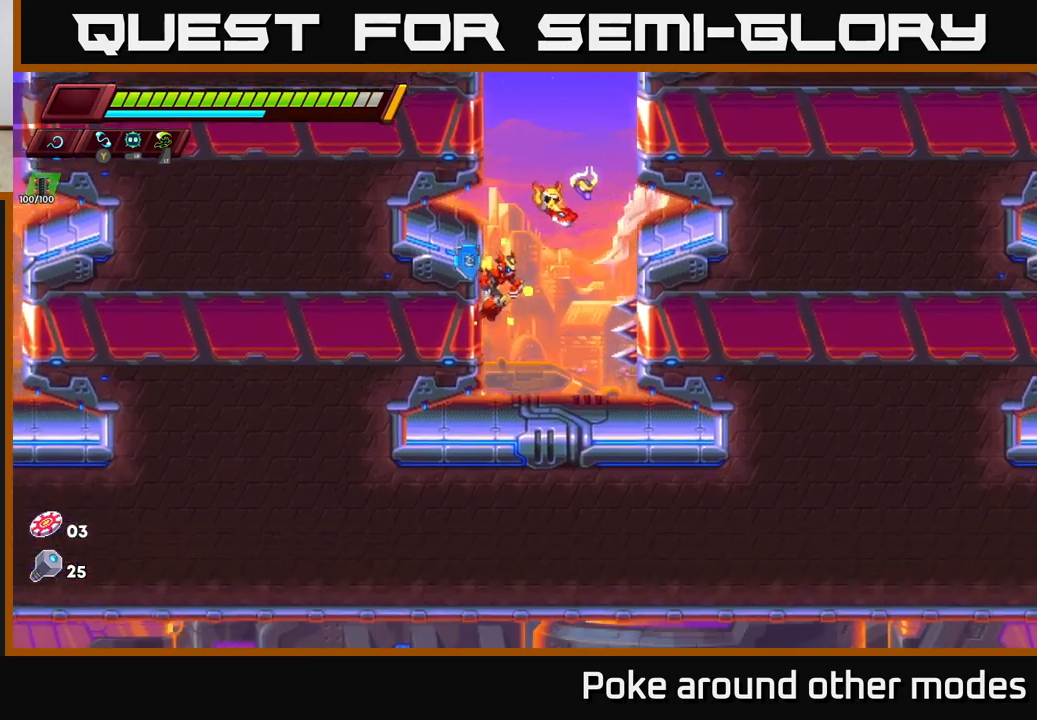
{"buttons": [], "left_stick": "left", "right_stick": "center", "events": [[67, "right_stick", "center"], [133, "A", "down"], [133, "left_stick", "center"], [483, "left_stick", "left"], [500, "A", "up"]]}
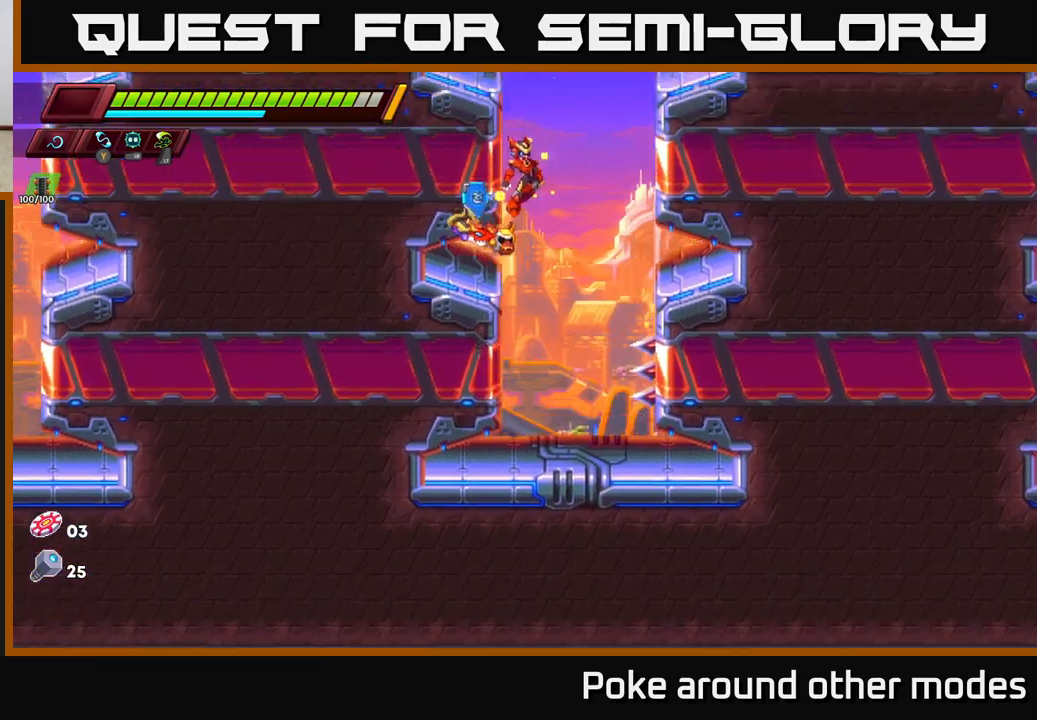
{"buttons": [], "left_stick": "up-right", "right_stick": "center", "events": [[83, "A", "down"], [133, "left_stick", "right"], [383, "X", "down"], [400, "left_stick", "up-right"], [500, "A", "up"], [500, "X", "up"]]}
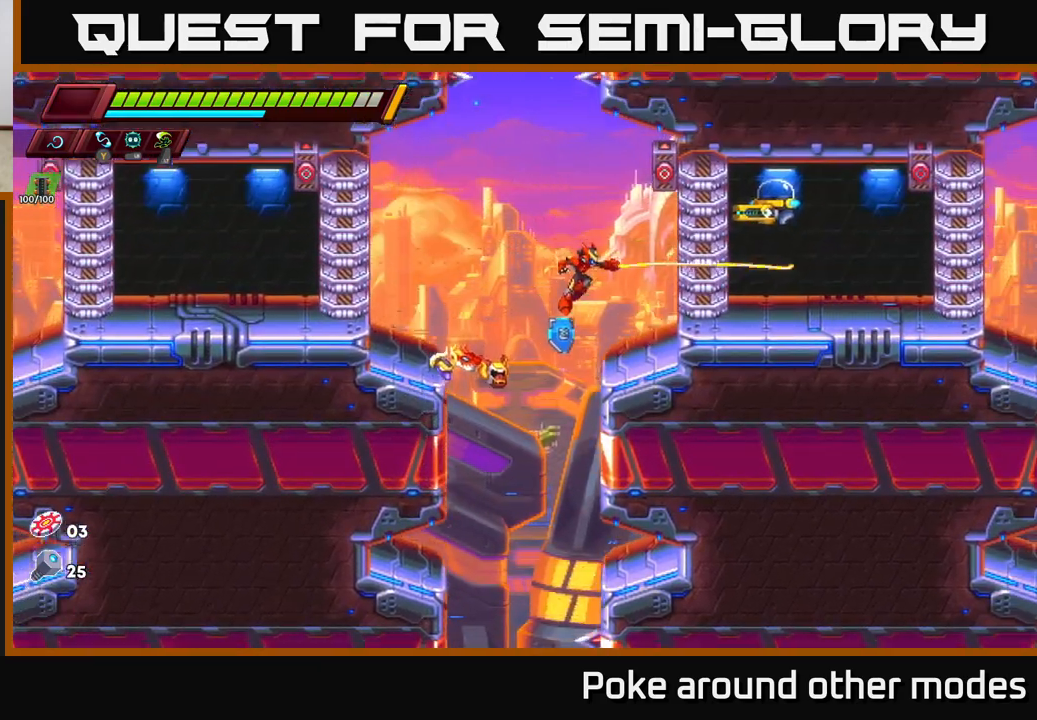
{"buttons": [], "left_stick": "up-left", "right_stick": "center", "events": [[167, "left_stick", "center"], [317, "A", "down"], [333, "left_stick", "up"], [383, "X", "down"], [433, "A", "up"], [450, "X", "up"], [483, "left_stick", "up-left"]]}
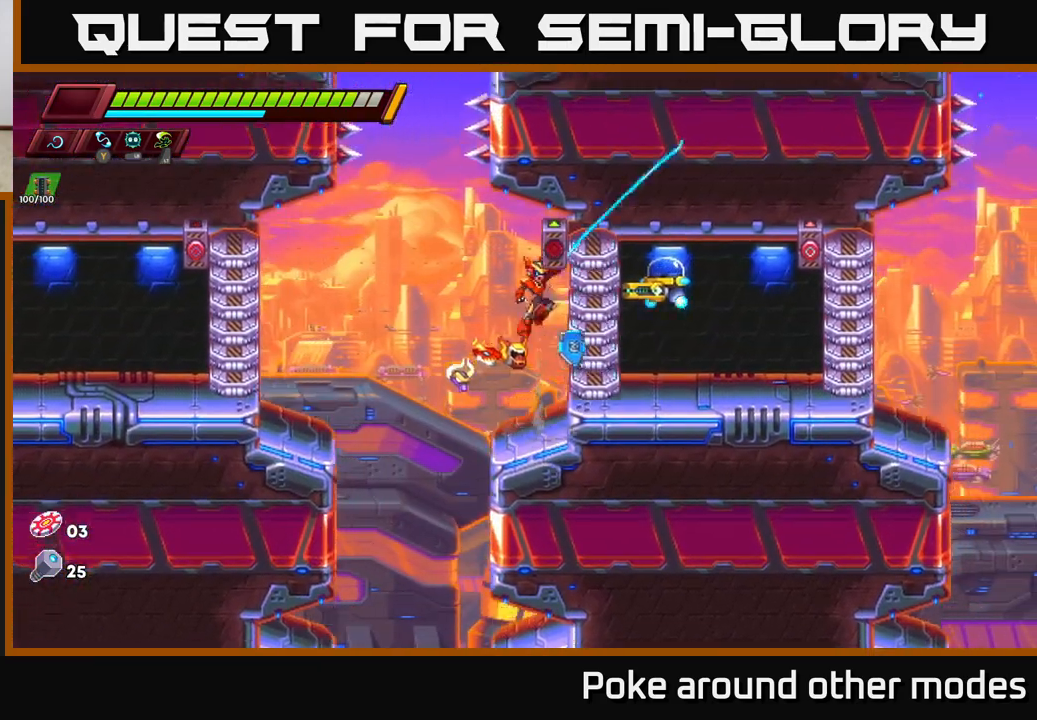
{"buttons": ["X"], "left_stick": "up-right", "right_stick": "center", "events": [[217, "left_stick", "right"], [367, "left_stick", "up-right"], [433, "X", "down"]]}
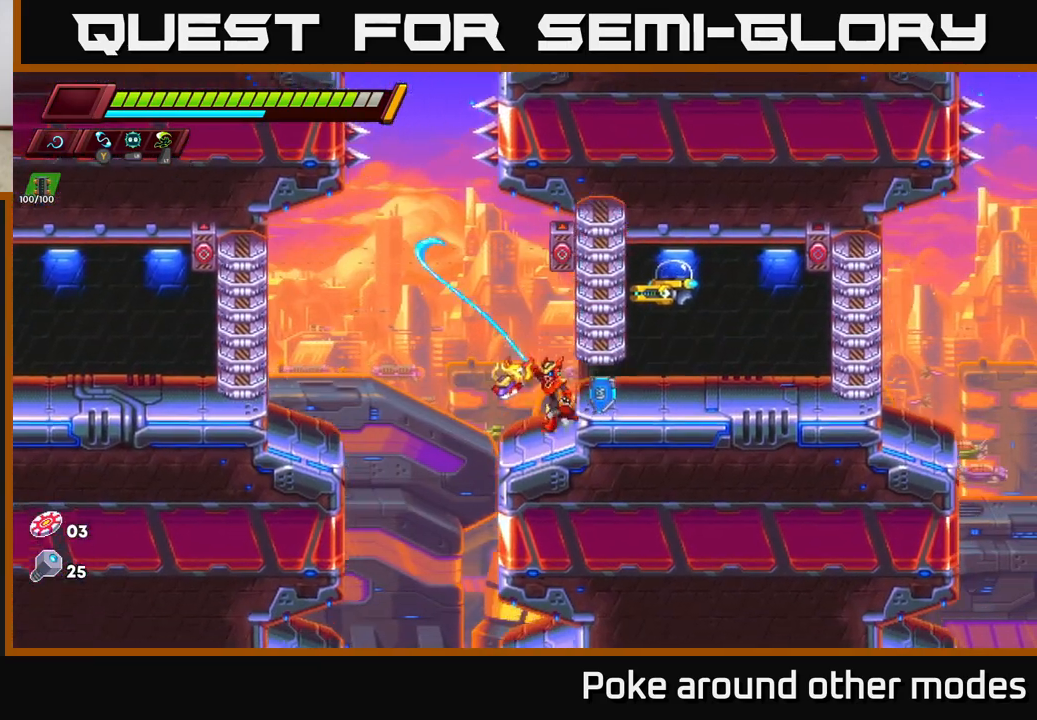
{"buttons": ["A"], "left_stick": "up-right", "right_stick": "center", "events": [[17, "X", "up"], [317, "X", "down"], [450, "X", "up"], [500, "A", "down"]]}
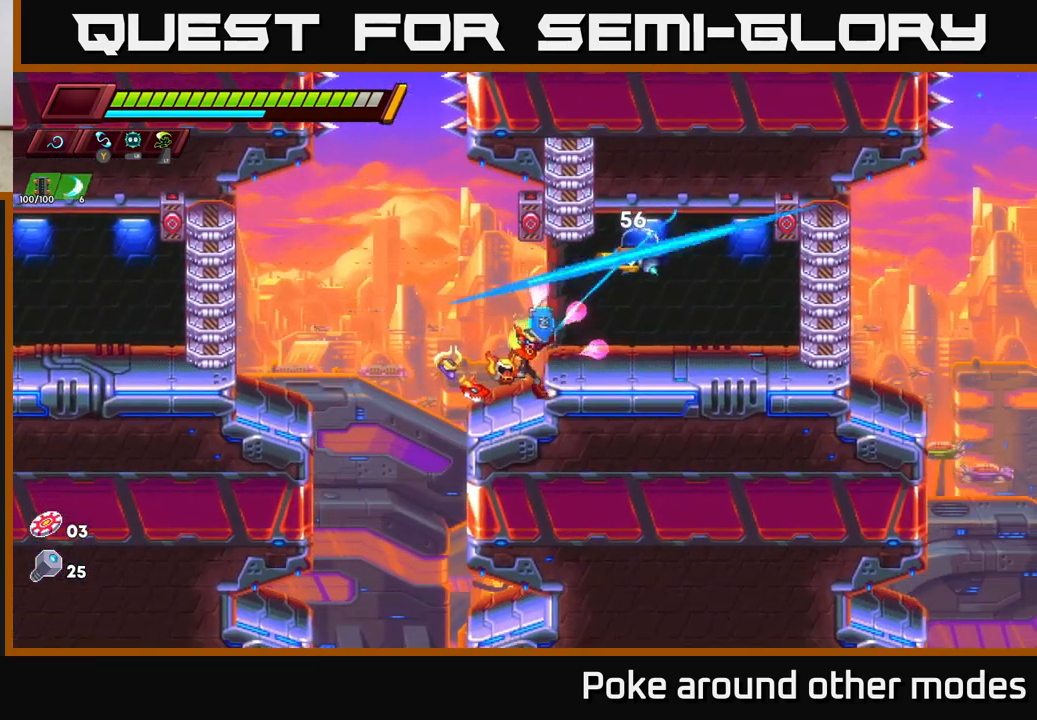
{"buttons": [], "left_stick": "up-right", "right_stick": "center", "events": [[67, "X", "down"], [100, "A", "up"], [133, "X", "up"], [267, "X", "down"], [383, "X", "up"]]}